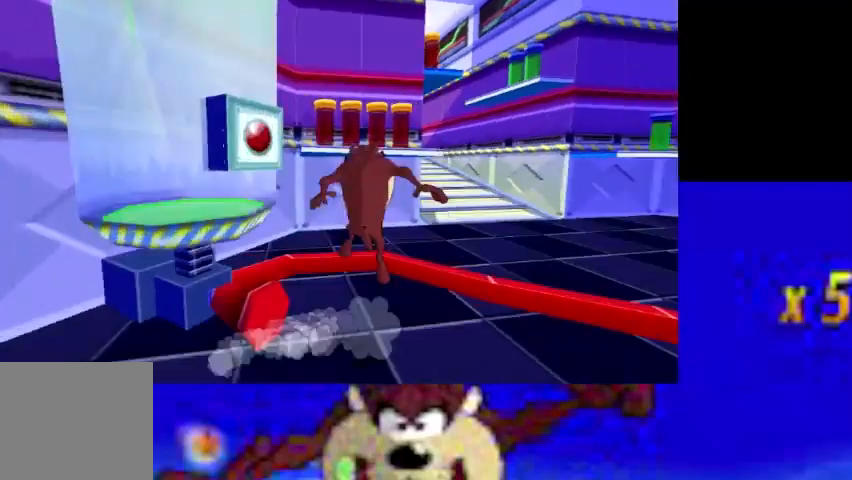
Gameplay with a controller (PlayStation layout); each line is a JSON object with the inputs held at the frame after it. "events" lists button and stick changes between this image and that frame as [ms after this image, input, new state], when the widget could be followed in between. Not read: L1 right_stick.
{"buttons": [], "left_stick": "up-left", "events": [[100, "CIRCLE", "up"], [100, "CROSS", "up"], [100, "left_stick", "left"], [200, "left_stick", "center"], [233, "R1", "down"], [233, "R2", "down"], [333, "R1", "up"], [333, "R2", "up"], [500, "left_stick", "up-left"]]}
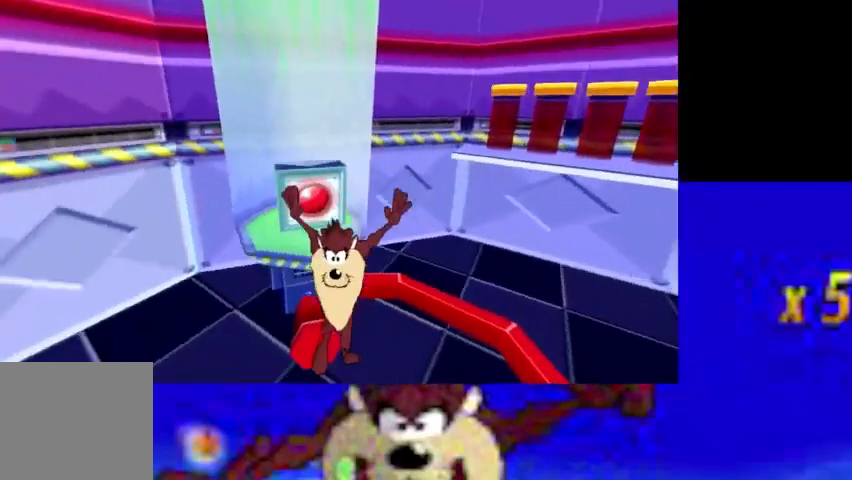
{"buttons": ["CIRCLE"], "left_stick": "up-left", "events": [[100, "left_stick", "up"], [333, "CIRCLE", "down"], [433, "left_stick", "up-left"]]}
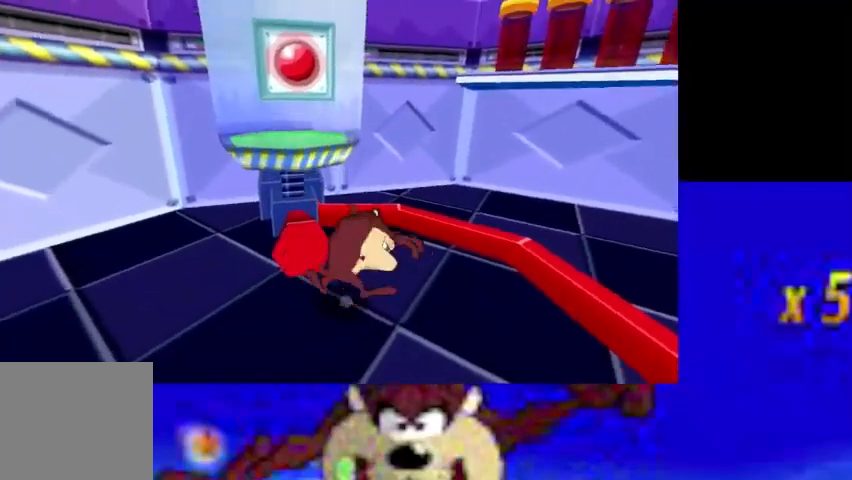
{"buttons": [], "left_stick": "up-left", "events": [[100, "CROSS", "down"], [167, "CIRCLE", "up"], [233, "left_stick", "down-left"], [300, "CROSS", "up"], [467, "left_stick", "up-left"]]}
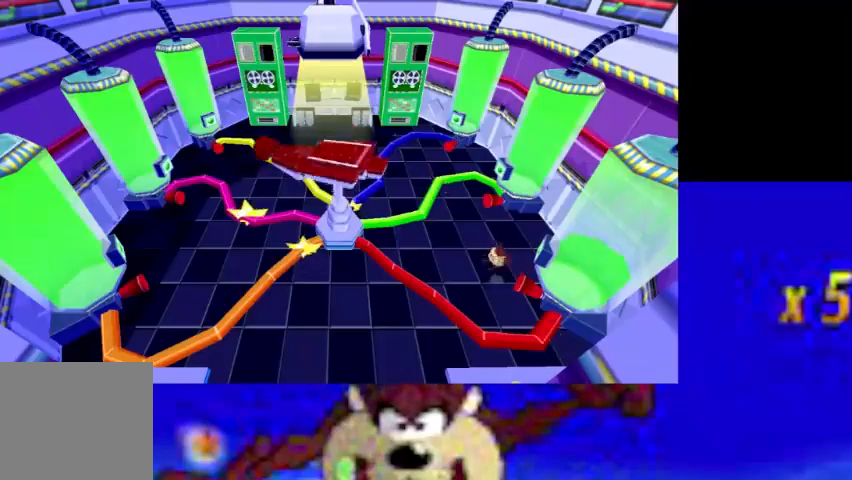
{"buttons": ["CROSS"], "left_stick": "left", "events": [[233, "left_stick", "left"], [400, "CROSS", "down"]]}
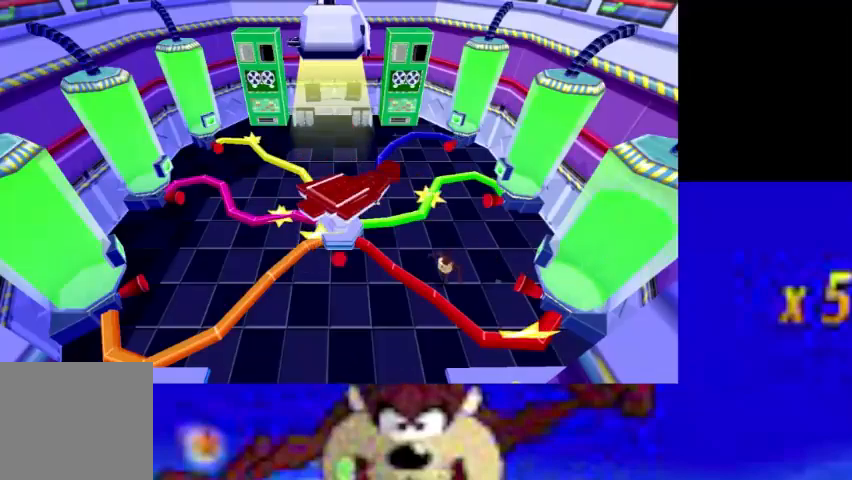
{"buttons": [], "left_stick": "left", "events": [[100, "CROSS", "up"]]}
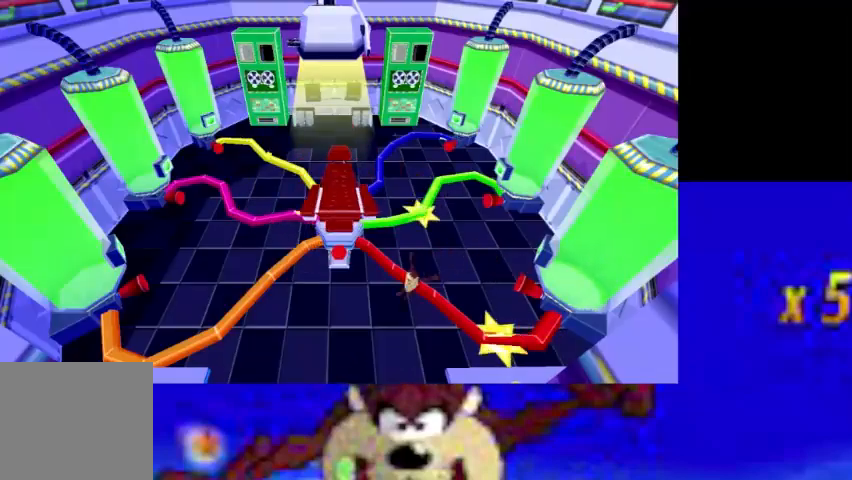
{"buttons": [], "left_stick": "center", "events": [[433, "left_stick", "center"]]}
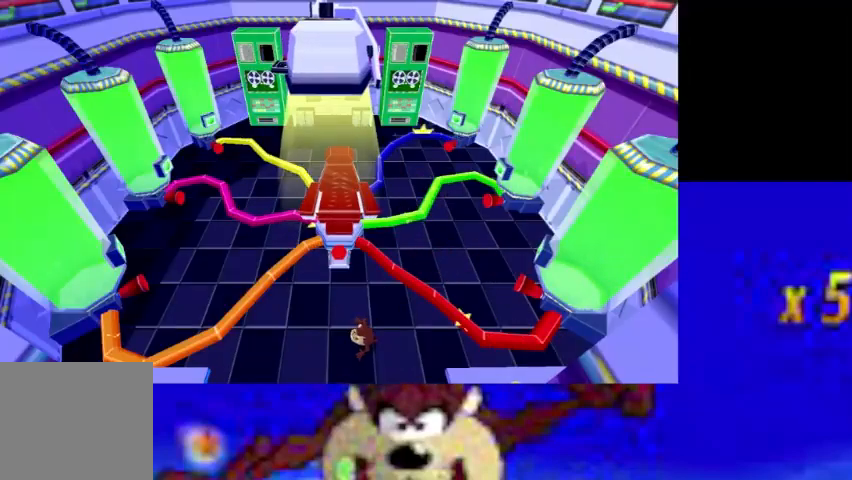
{"buttons": ["CIRCLE"], "left_stick": "center", "events": [[33, "CIRCLE", "down"]]}
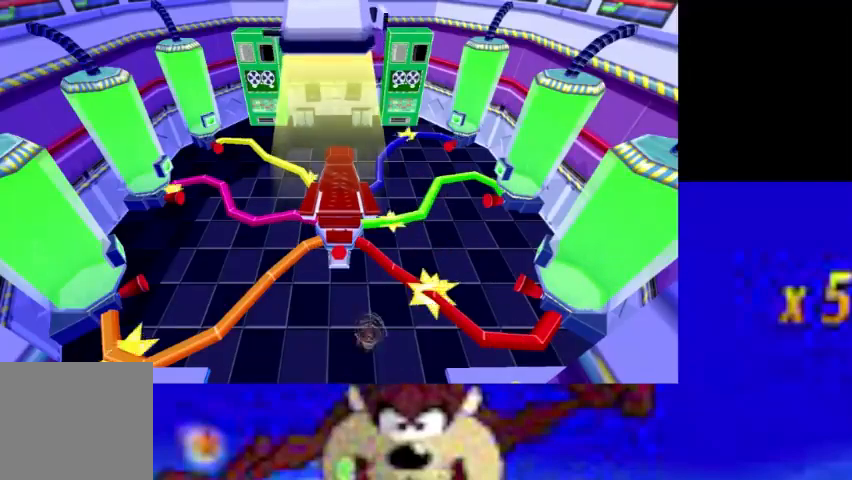
{"buttons": ["CROSS"], "left_stick": "left", "events": [[400, "CIRCLE", "up"], [400, "CROSS", "down"], [433, "left_stick", "left"]]}
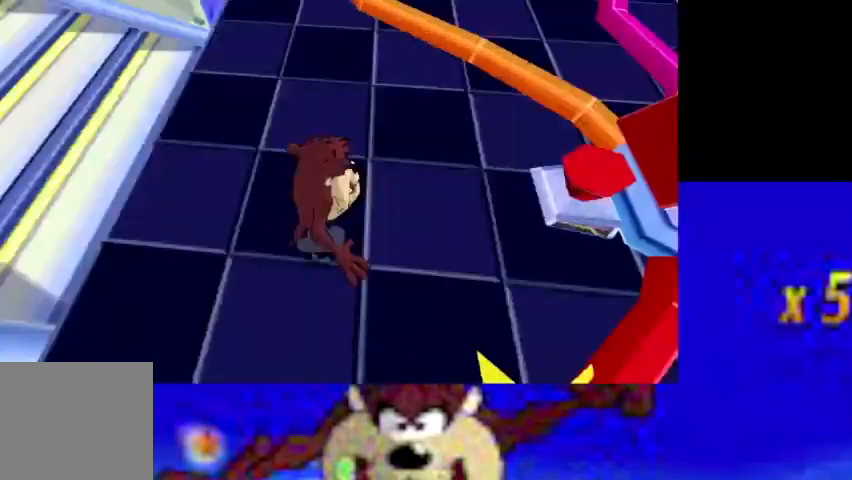
{"buttons": [], "left_stick": "up-right", "events": [[67, "left_stick", "up-left"], [167, "left_stick", "up"], [267, "CROSS", "up"], [267, "left_stick", "up-right"]]}
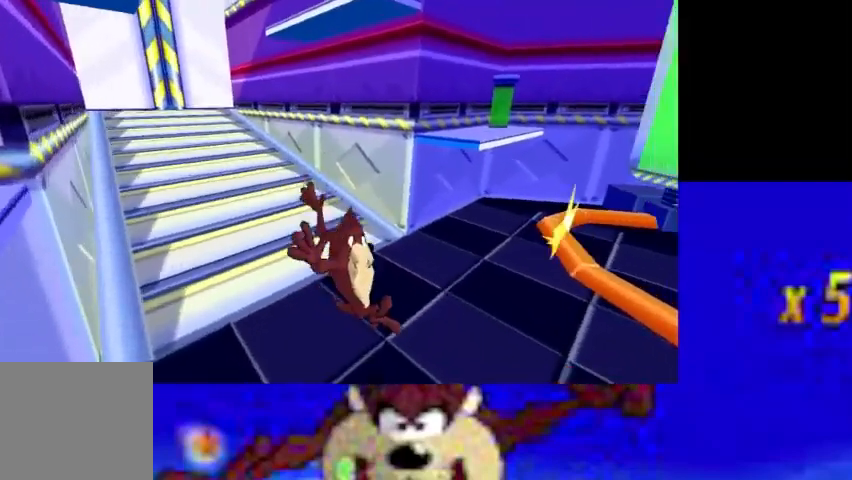
{"buttons": ["CIRCLE", "L2"], "left_stick": "center", "events": [[33, "left_stick", "center"], [233, "CIRCLE", "down"], [300, "L2", "down"]]}
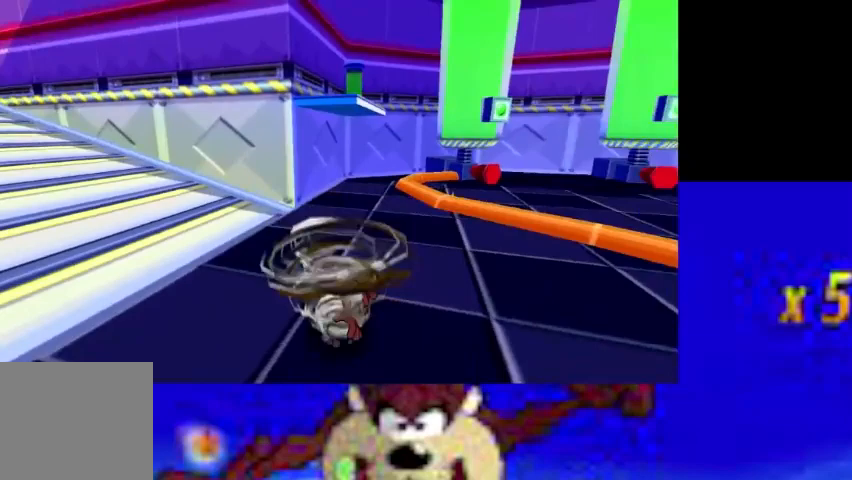
{"buttons": ["CIRCLE"], "left_stick": "center", "events": [[133, "L2", "up"]]}
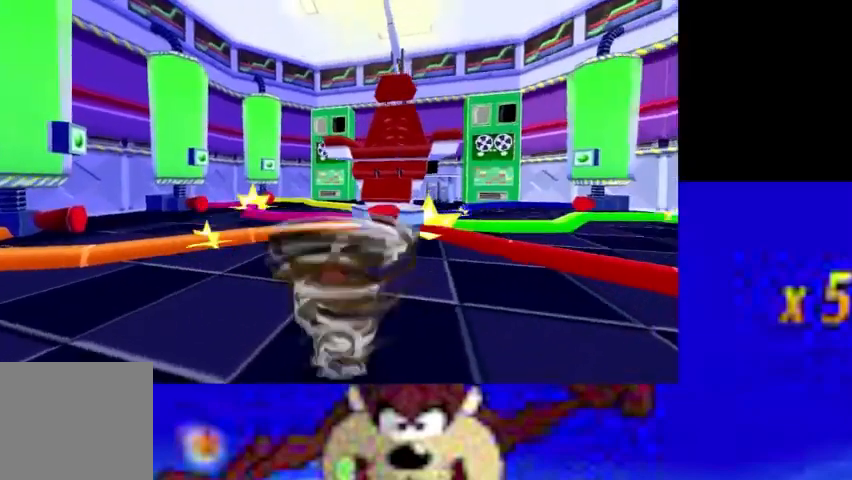
{"buttons": ["CIRCLE"], "left_stick": "center", "events": []}
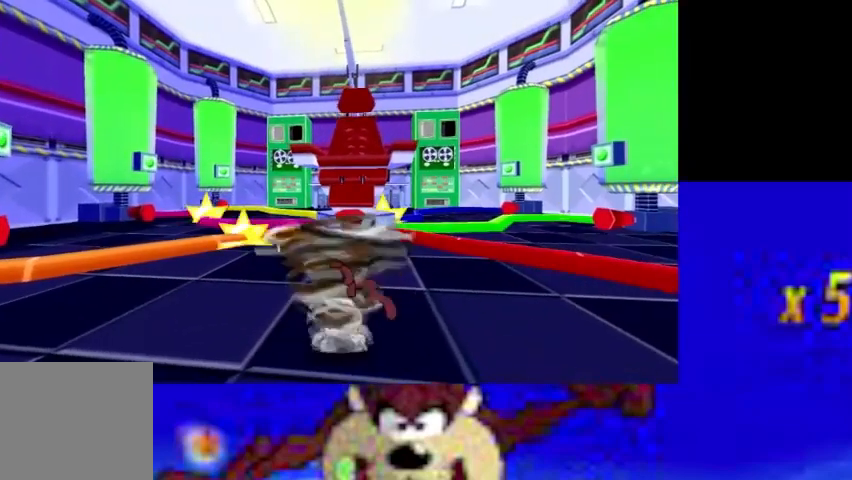
{"buttons": ["CIRCLE"], "left_stick": "center", "events": []}
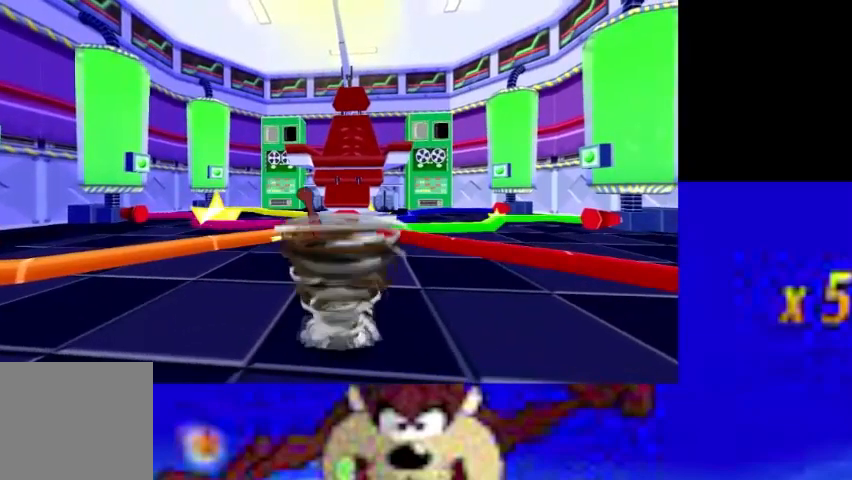
{"buttons": ["CIRCLE"], "left_stick": "up", "events": [[33, "left_stick", "up"]]}
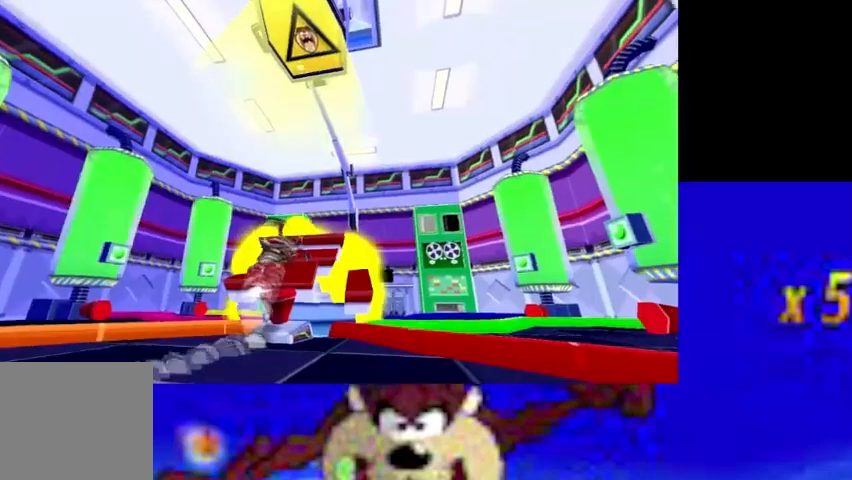
{"buttons": ["CIRCLE"], "left_stick": "up", "events": []}
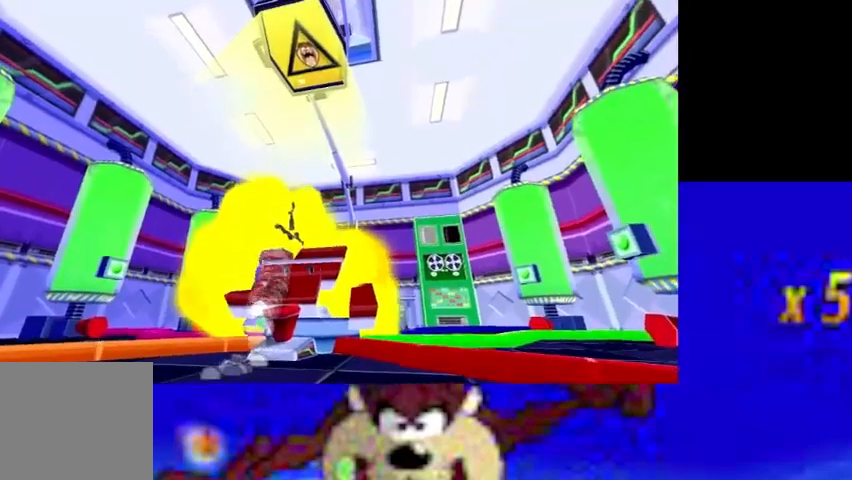
{"buttons": ["CIRCLE"], "left_stick": "up", "events": []}
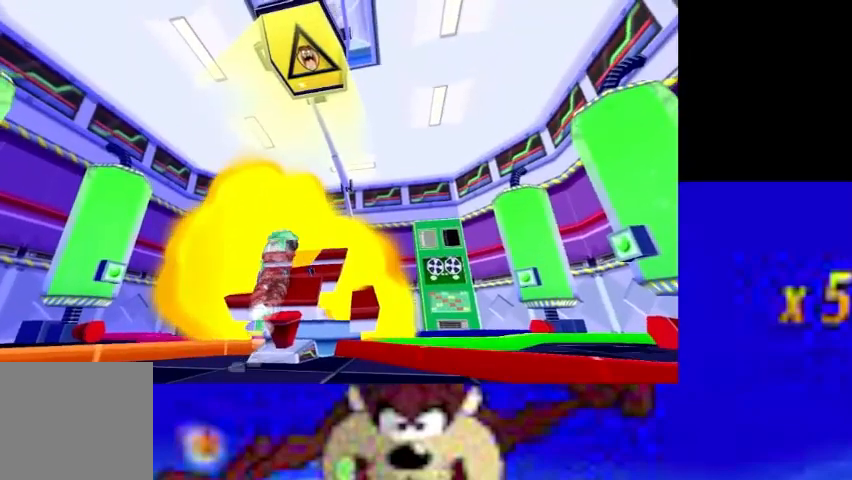
{"buttons": ["CIRCLE"], "left_stick": "up", "events": []}
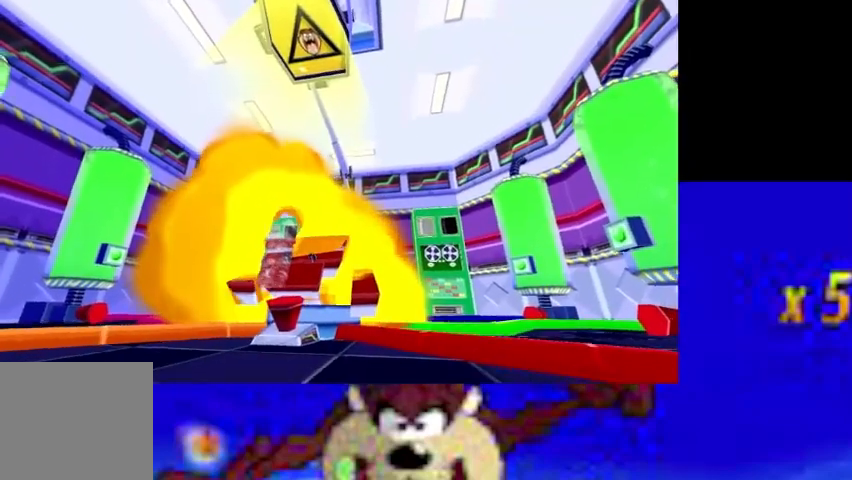
{"buttons": [], "left_stick": "up", "events": [[100, "CIRCLE", "up"]]}
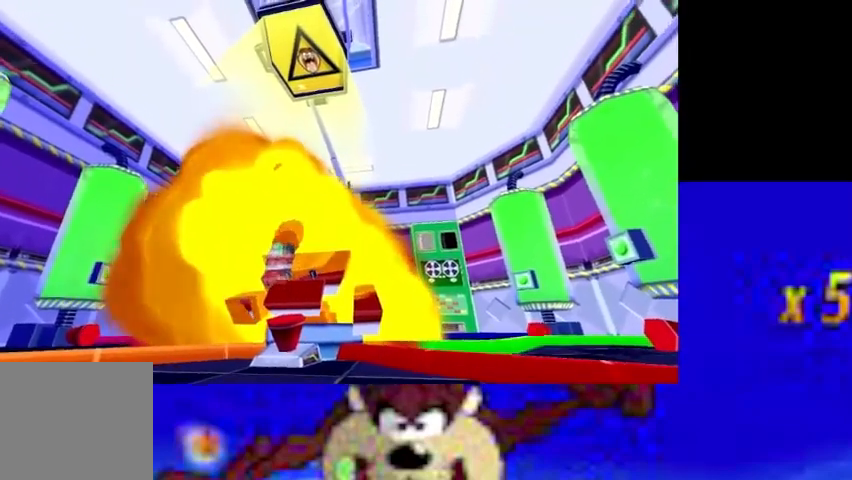
{"buttons": ["CROSS"], "left_stick": "up", "events": [[467, "CROSS", "down"]]}
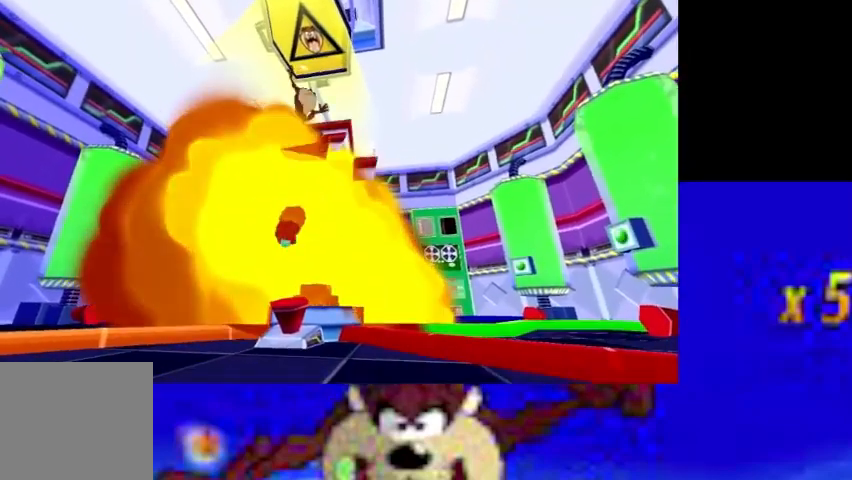
{"buttons": [], "left_stick": "center", "events": [[67, "CROSS", "up"], [300, "left_stick", "center"]]}
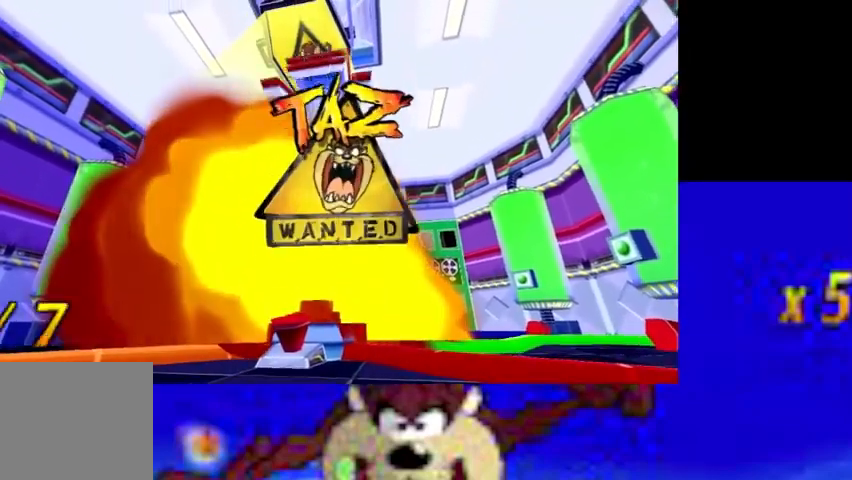
{"buttons": [], "left_stick": "up", "events": [[100, "left_stick", "up"]]}
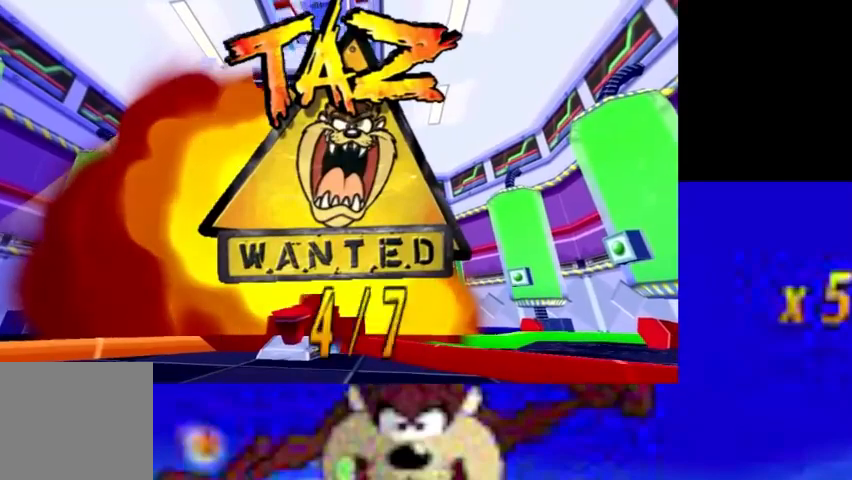
{"buttons": [], "left_stick": "center", "events": [[67, "left_stick", "center"]]}
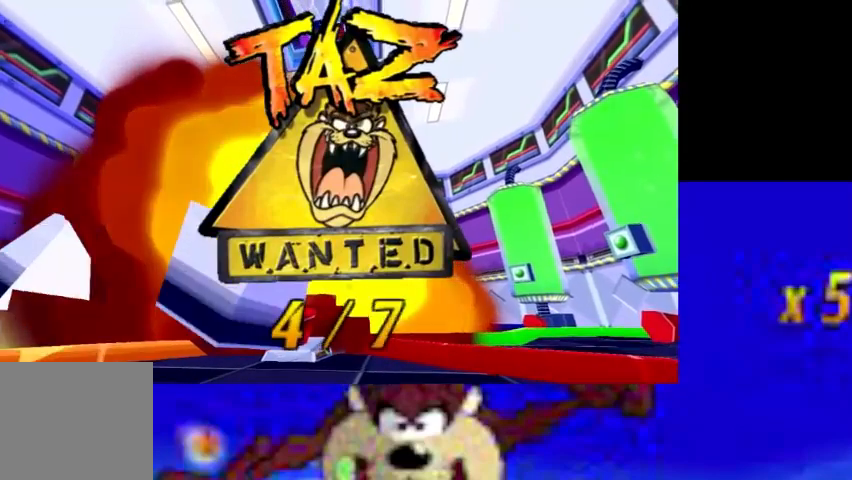
{"buttons": ["CROSS"], "left_stick": "center", "events": [[267, "CROSS", "down"], [267, "left_stick", "up"], [333, "CROSS", "up"], [400, "left_stick", "center"], [500, "CROSS", "down"]]}
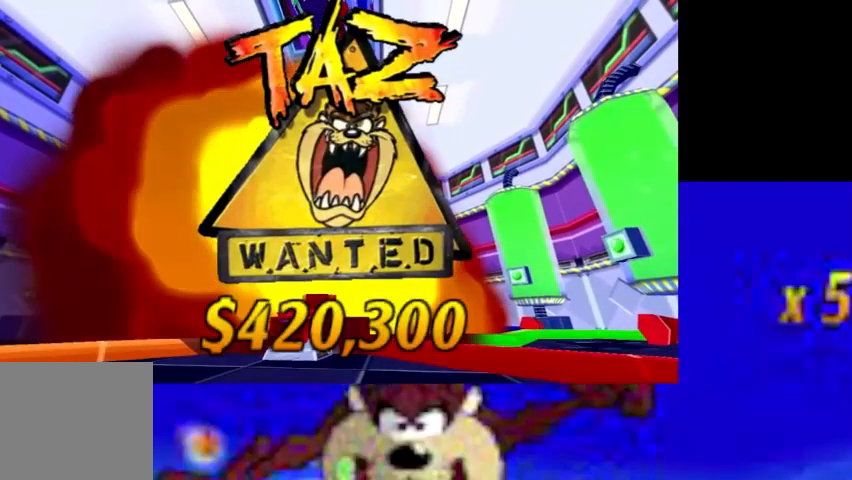
{"buttons": [], "left_stick": "center", "events": [[67, "CROSS", "up"], [200, "CROSS", "down"], [267, "CROSS", "up"]]}
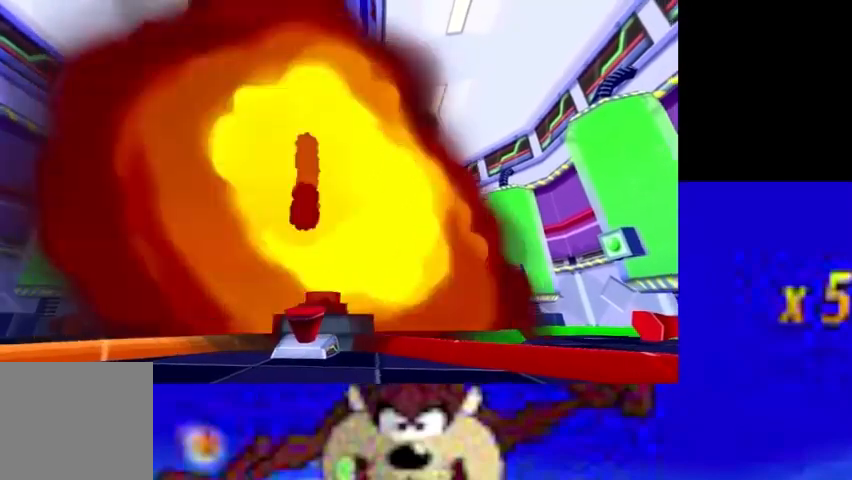
{"buttons": [], "left_stick": "center", "events": []}
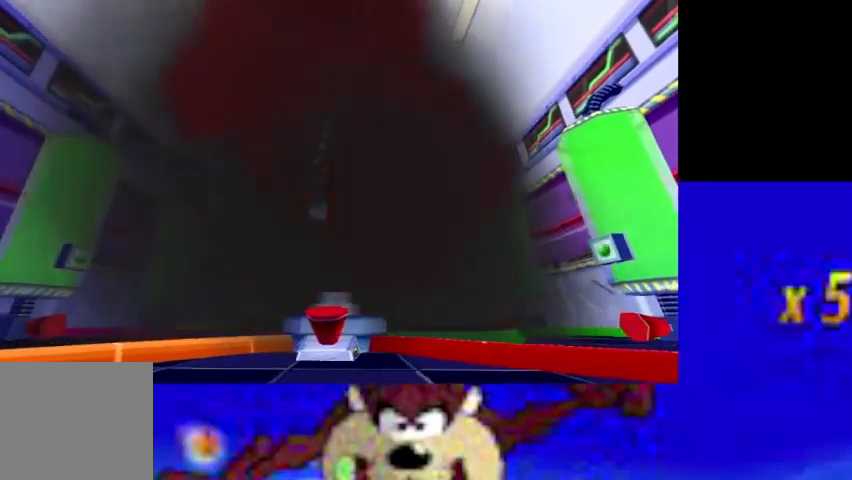
{"buttons": [], "left_stick": "center", "events": []}
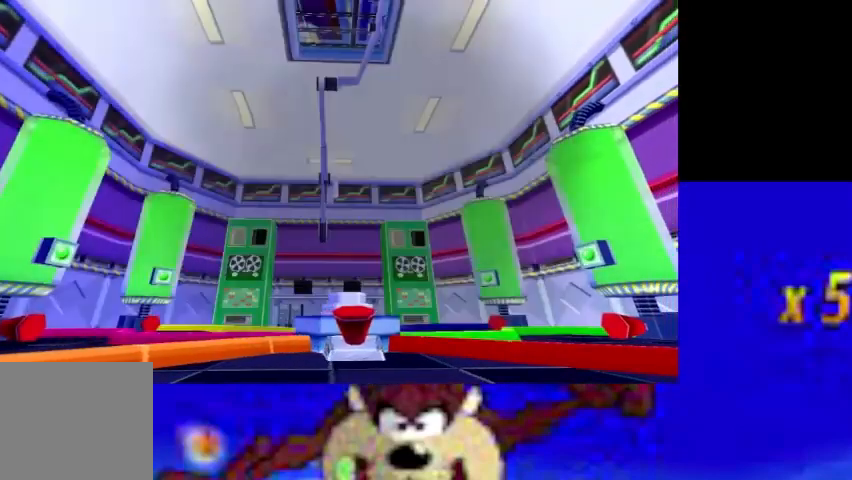
{"buttons": [], "left_stick": "center", "events": []}
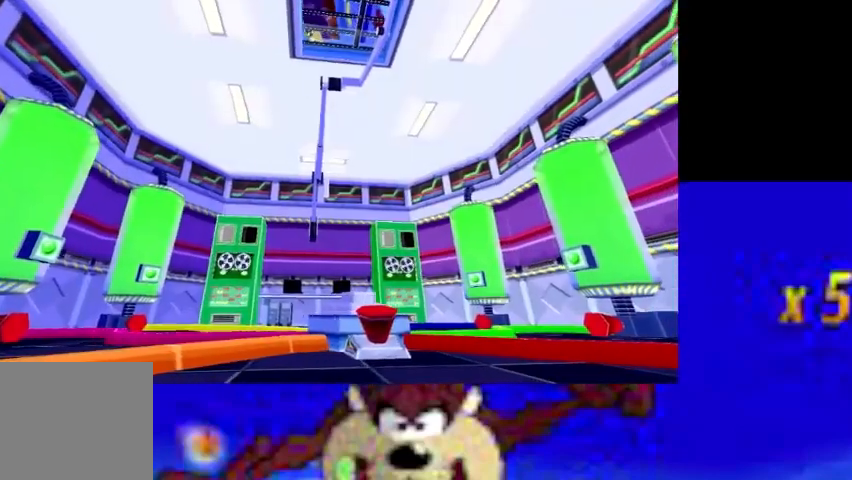
{"buttons": [], "left_stick": "center", "events": []}
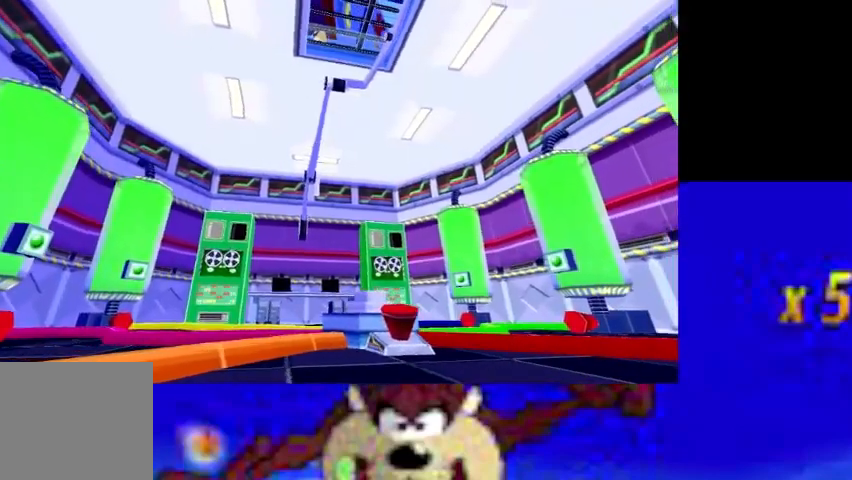
{"buttons": [], "left_stick": "up", "events": [[500, "left_stick", "up"]]}